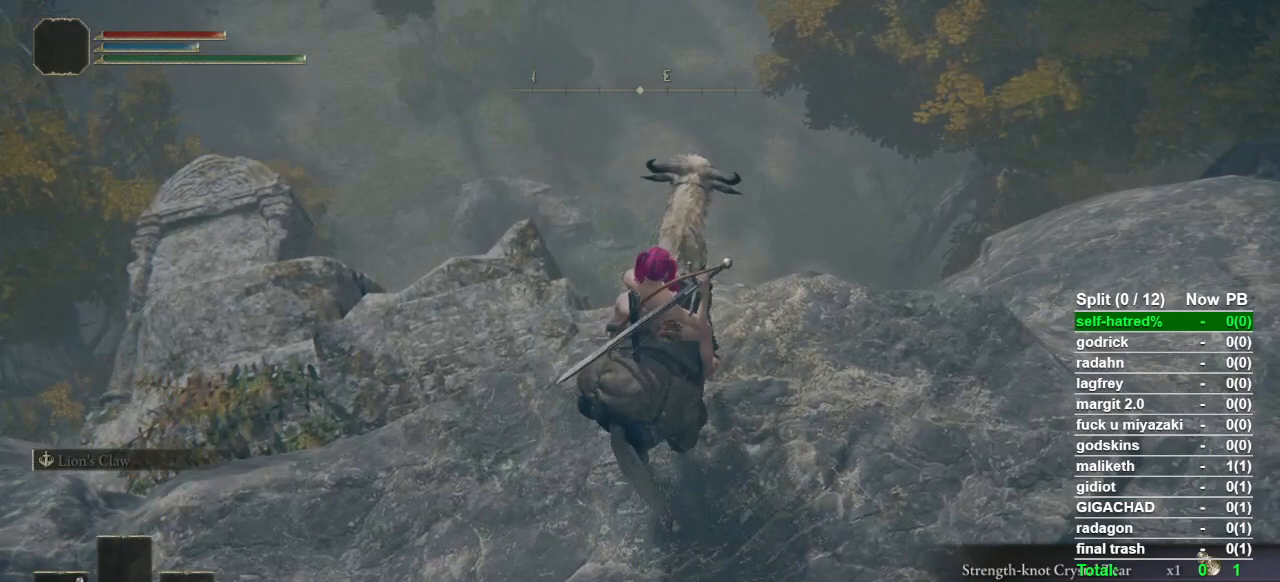
Gameplay with a controller (PlayStation layout); each line is a JSON object with the inputs held at the frame after it. "events" lists button and stick changes between this image and that frame as [ms after this image, input, new state], when the widget could be followed in between.
{"buttons": [], "left_stick": "up", "right_stick": "center"}
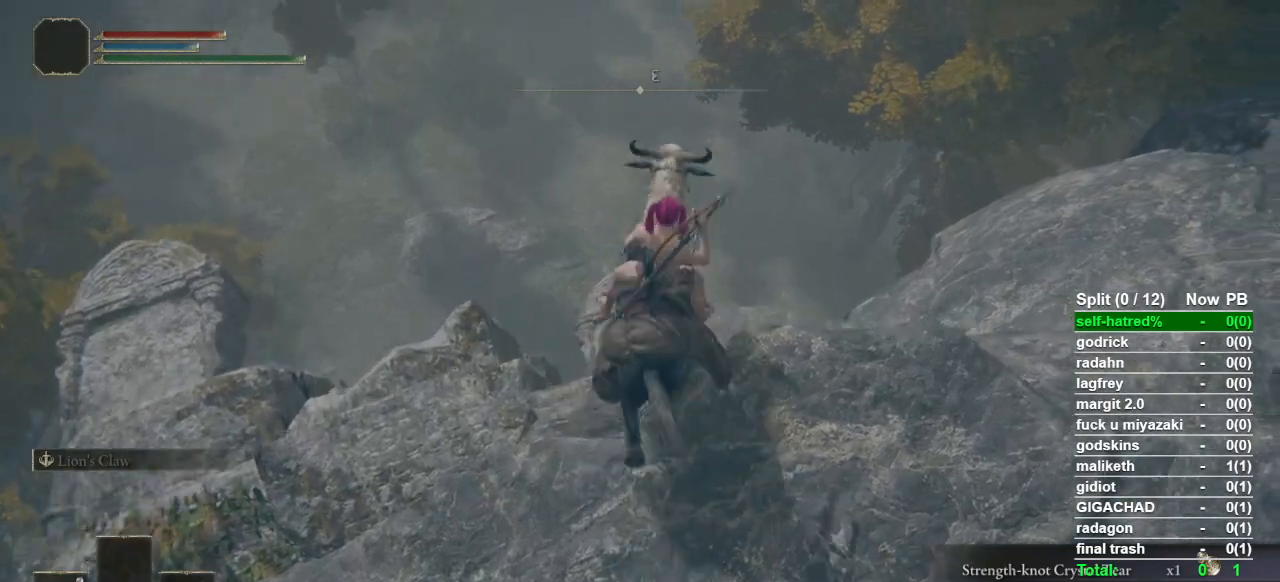
{"buttons": [], "left_stick": "center", "right_stick": "center"}
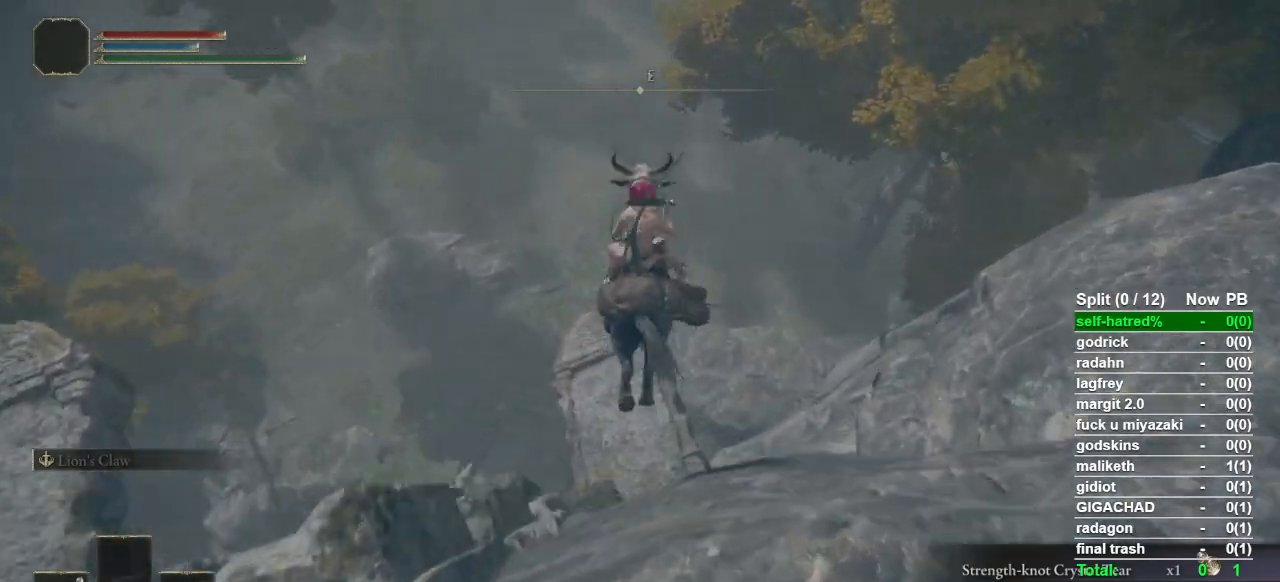
{"buttons": [], "left_stick": "center", "right_stick": "center", "events": []}
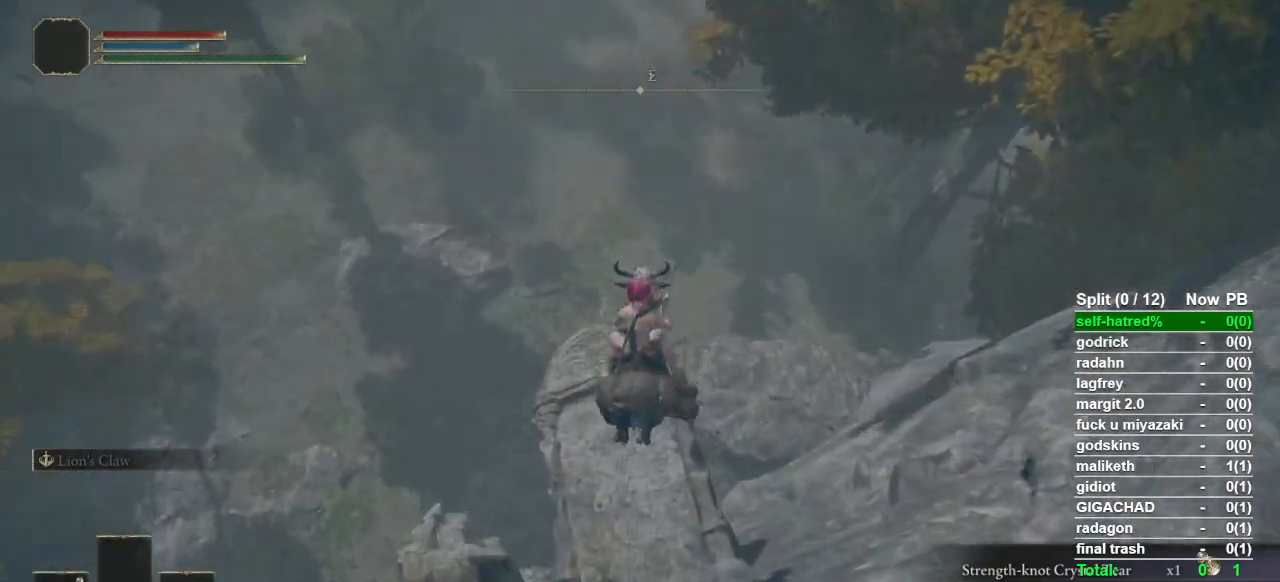
{"buttons": [], "left_stick": "up", "right_stick": "center", "events": [[67, "right_stick", "down-right"], [300, "right_stick", "center"], [400, "left_stick", "up"]]}
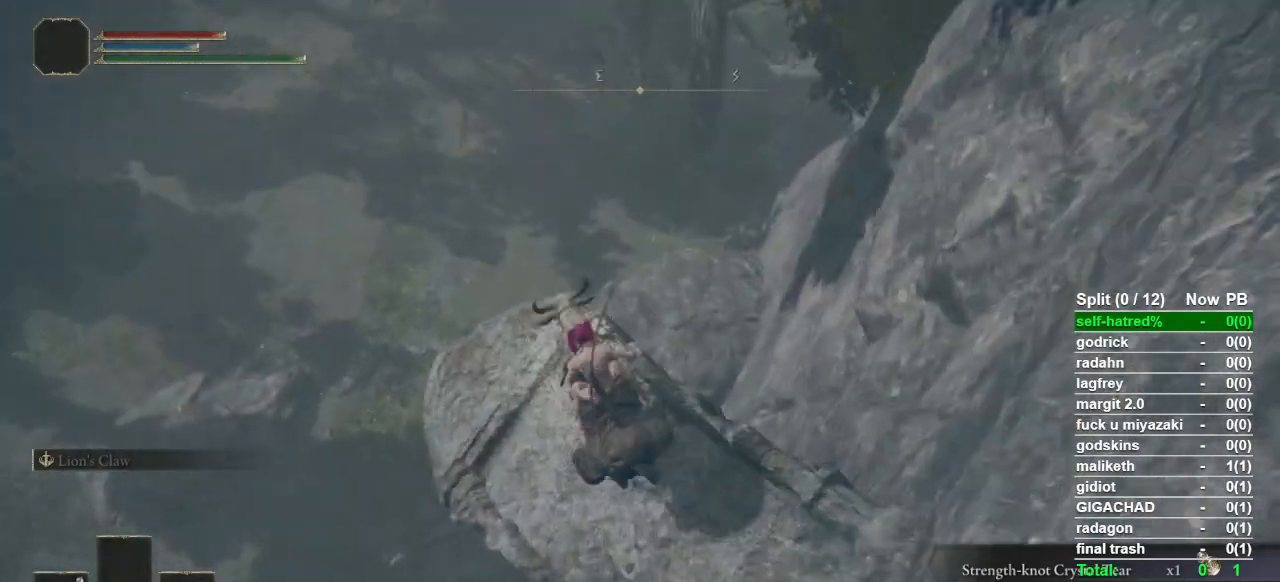
{"buttons": [], "left_stick": "up", "right_stick": "center", "events": [[233, "right_stick", "right"], [333, "right_stick", "center"]]}
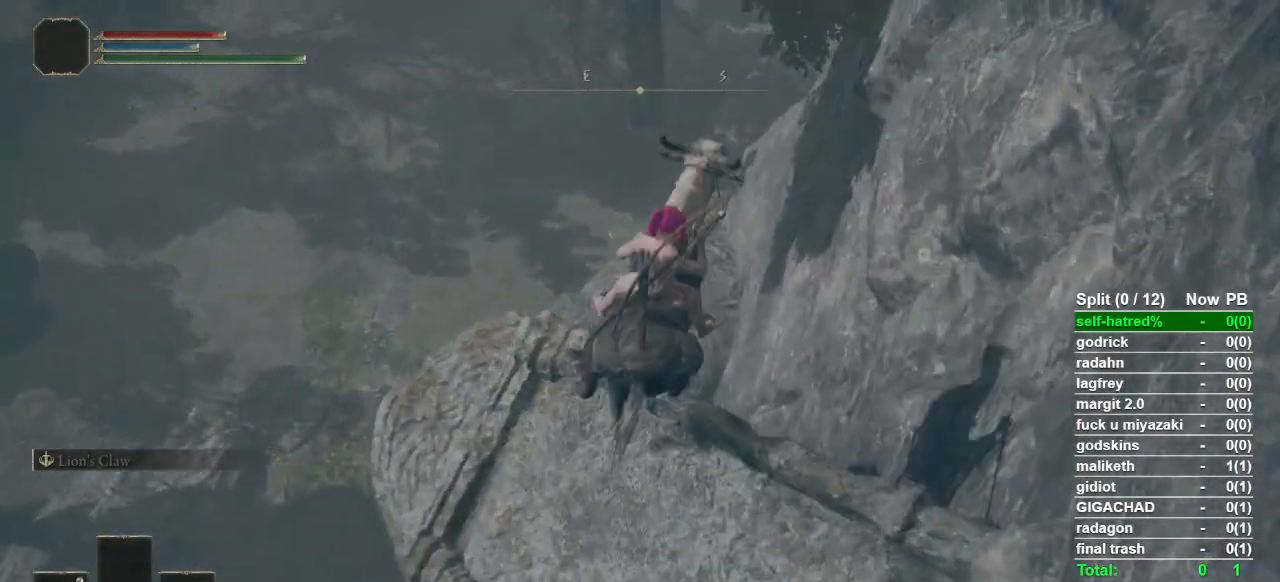
{"buttons": [], "left_stick": "up", "right_stick": "center", "events": []}
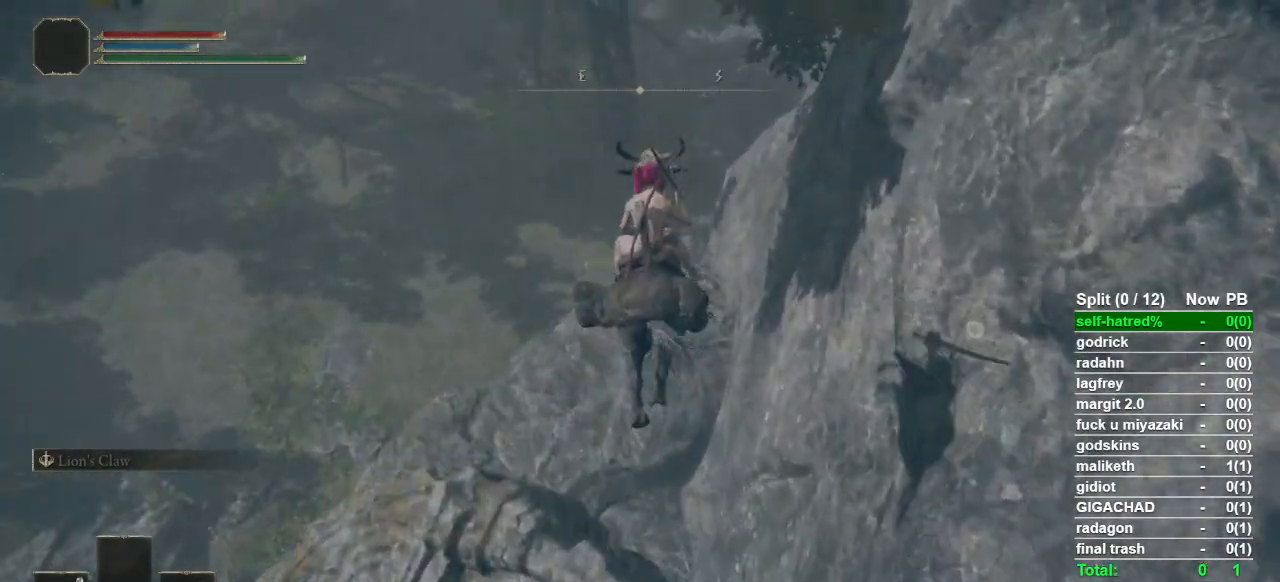
{"buttons": [], "left_stick": "up", "right_stick": "center", "events": [[267, "right_stick", "up-right"], [367, "right_stick", "center"]]}
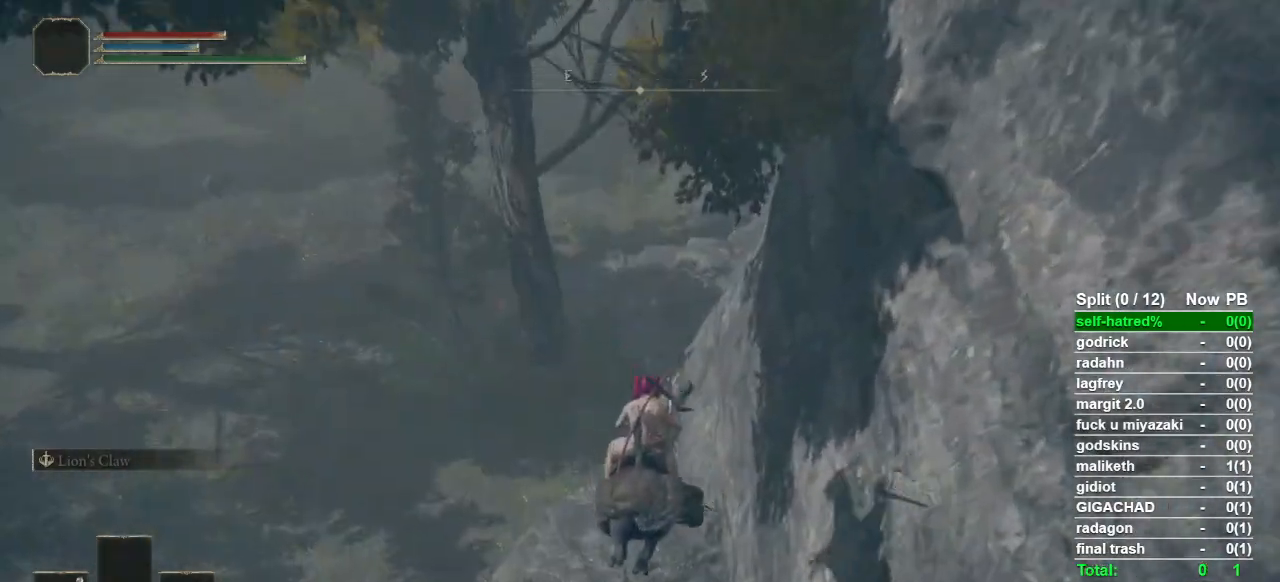
{"buttons": ["CIRCLE"], "left_stick": "up", "right_stick": "center", "events": [[133, "CIRCLE", "down"], [233, "CIRCLE", "up"], [333, "CIRCLE", "down"]]}
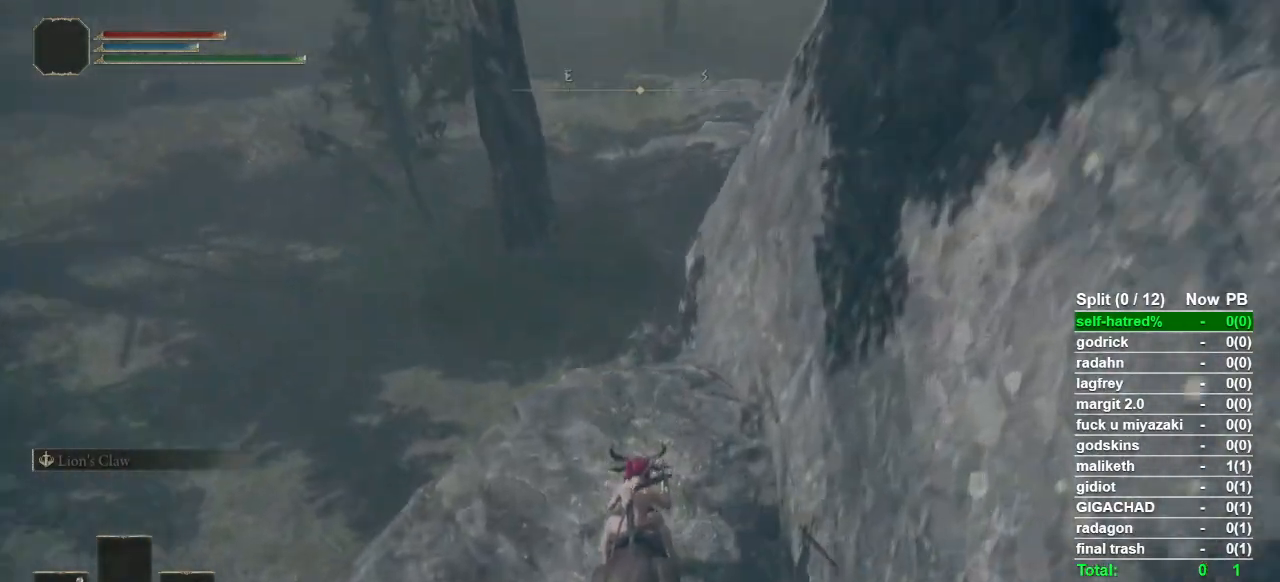
{"buttons": [], "left_stick": "up", "right_stick": "center", "events": [[67, "CIRCLE", "up"], [167, "CIRCLE", "down"], [233, "CIRCLE", "up"], [300, "CIRCLE", "down"], [400, "CIRCLE", "up"]]}
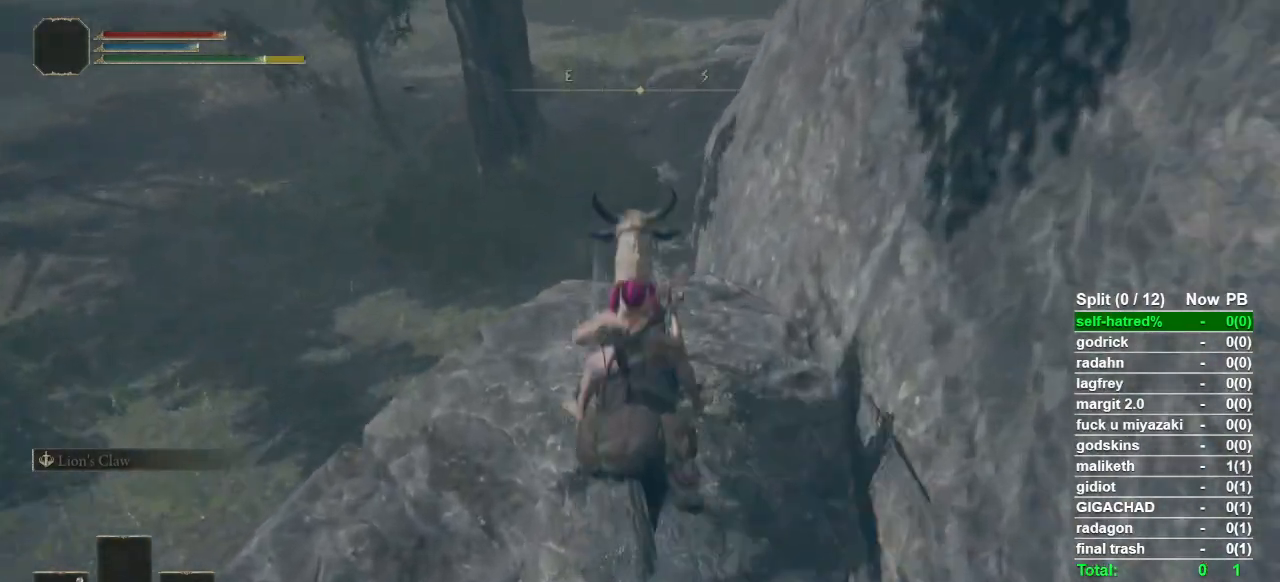
{"buttons": [], "left_stick": "up", "right_stick": "up", "events": [[167, "CROSS", "down"], [300, "CROSS", "up"], [500, "right_stick", "up"]]}
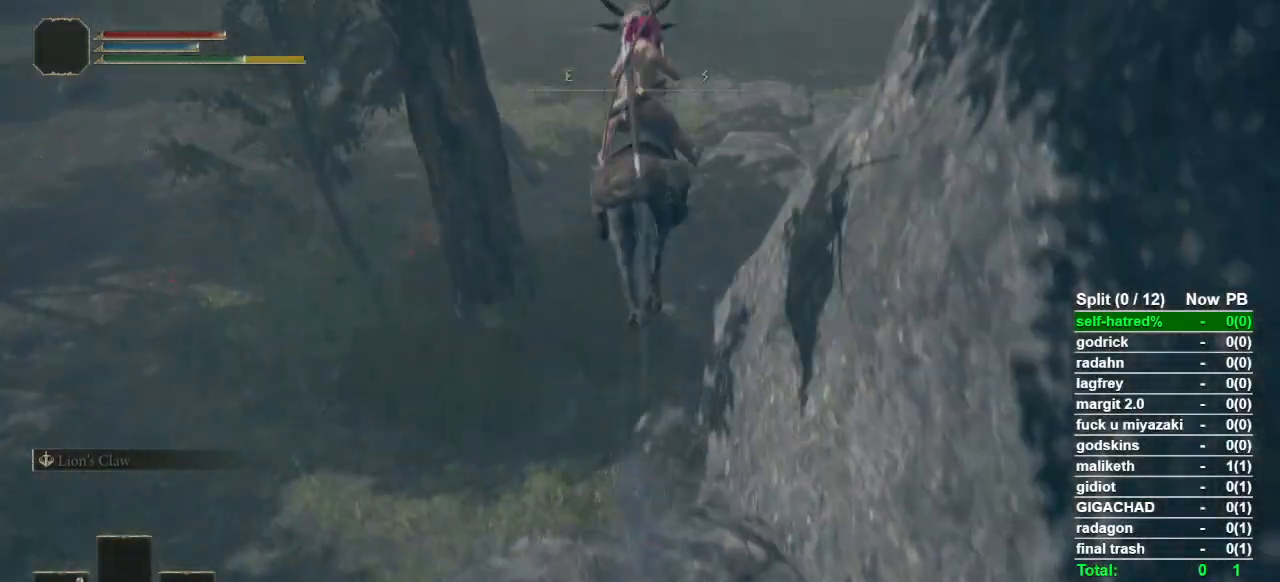
{"buttons": ["CIRCLE"], "left_stick": "up", "right_stick": "center", "events": [[133, "right_stick", "center"], [500, "CIRCLE", "down"]]}
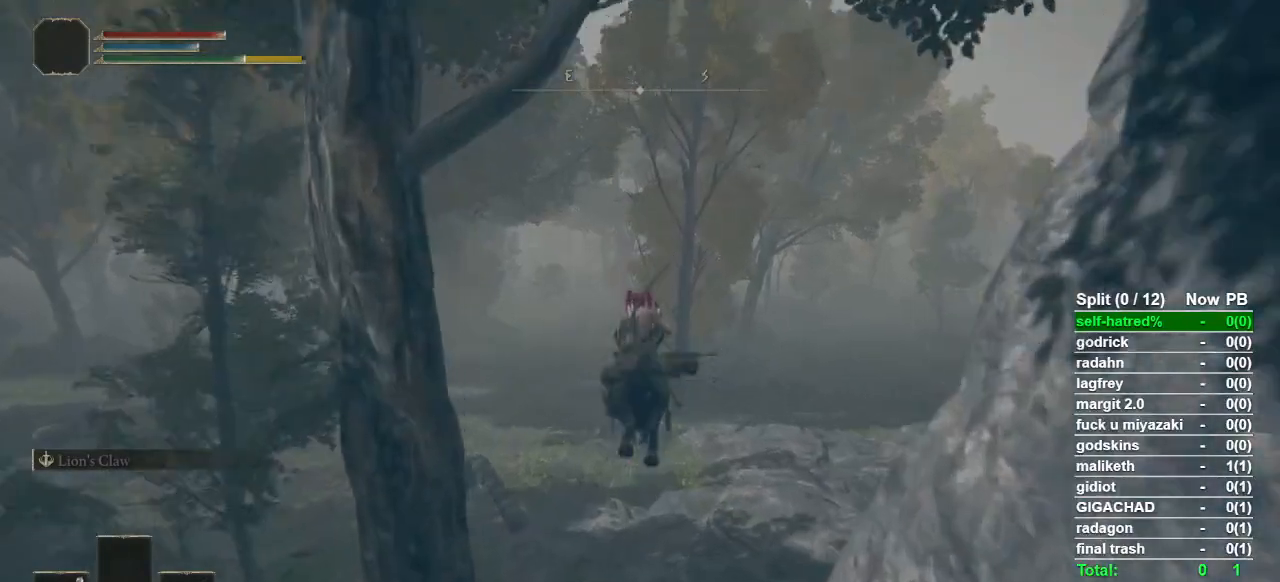
{"buttons": [], "left_stick": "up", "right_stick": "center", "events": [[100, "CIRCLE", "up"], [200, "CIRCLE", "down"], [267, "CIRCLE", "up"], [367, "CIRCLE", "down"], [433, "CIRCLE", "up"]]}
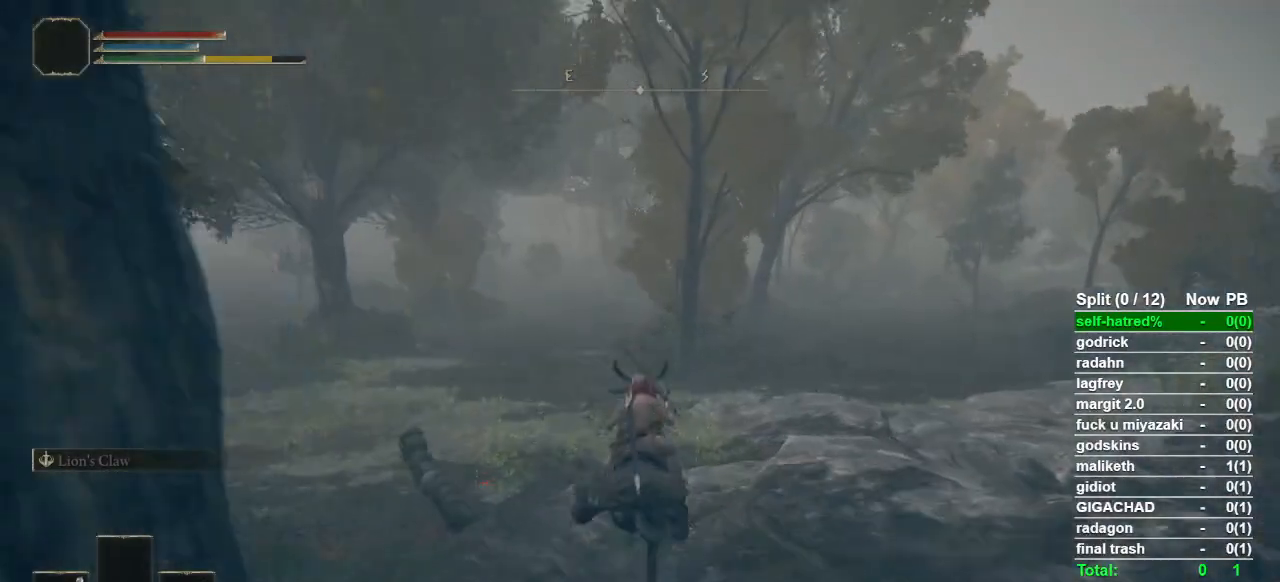
{"buttons": [], "left_stick": "up", "right_stick": "center", "events": [[33, "CIRCLE", "down"], [133, "CIRCLE", "up"], [233, "CIRCLE", "down"], [333, "CIRCLE", "up"], [400, "CIRCLE", "down"], [500, "CIRCLE", "up"]]}
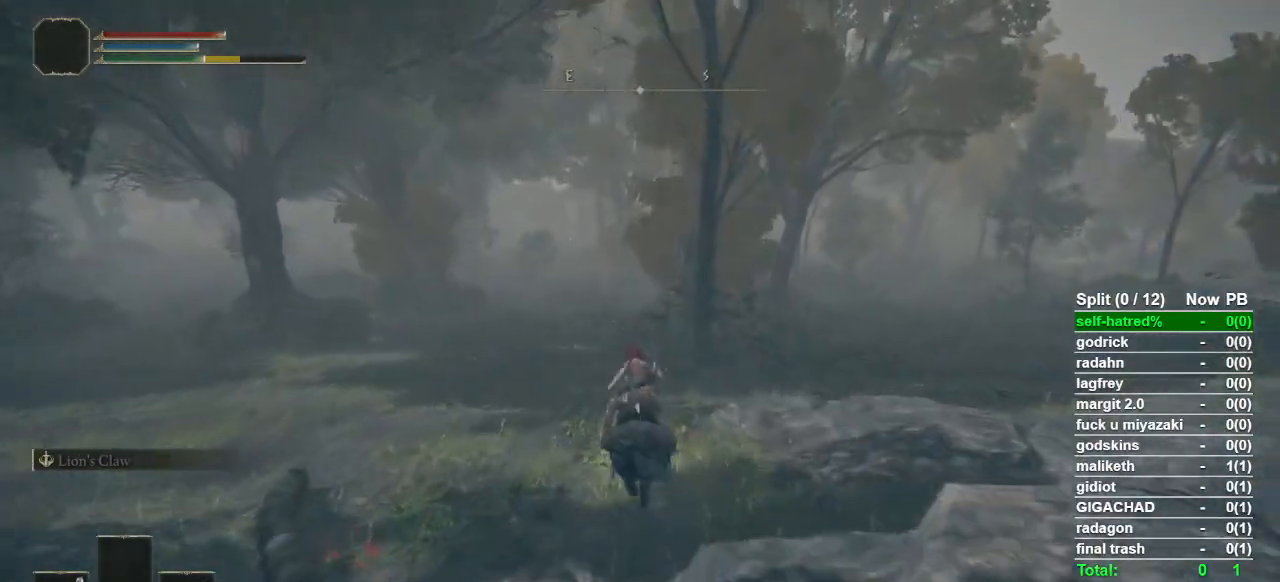
{"buttons": [], "left_stick": "up", "right_stick": "center", "events": [[100, "CIRCLE", "down"], [200, "CIRCLE", "up"], [333, "CIRCLE", "down"], [400, "CIRCLE", "up"]]}
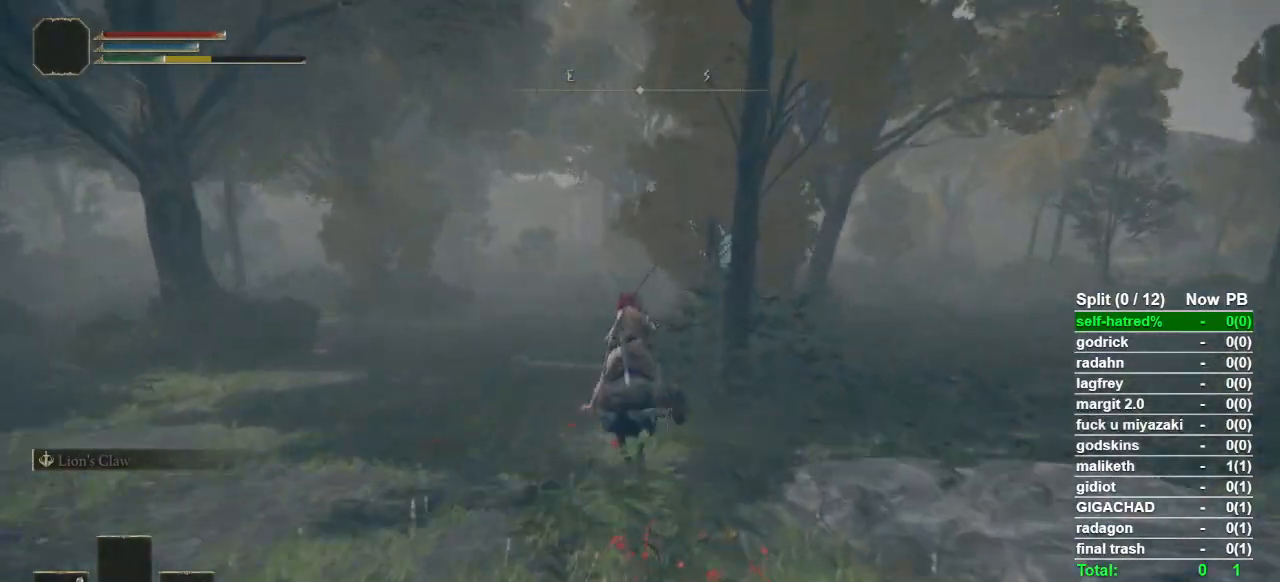
{"buttons": [], "left_stick": "up", "right_stick": "center", "events": []}
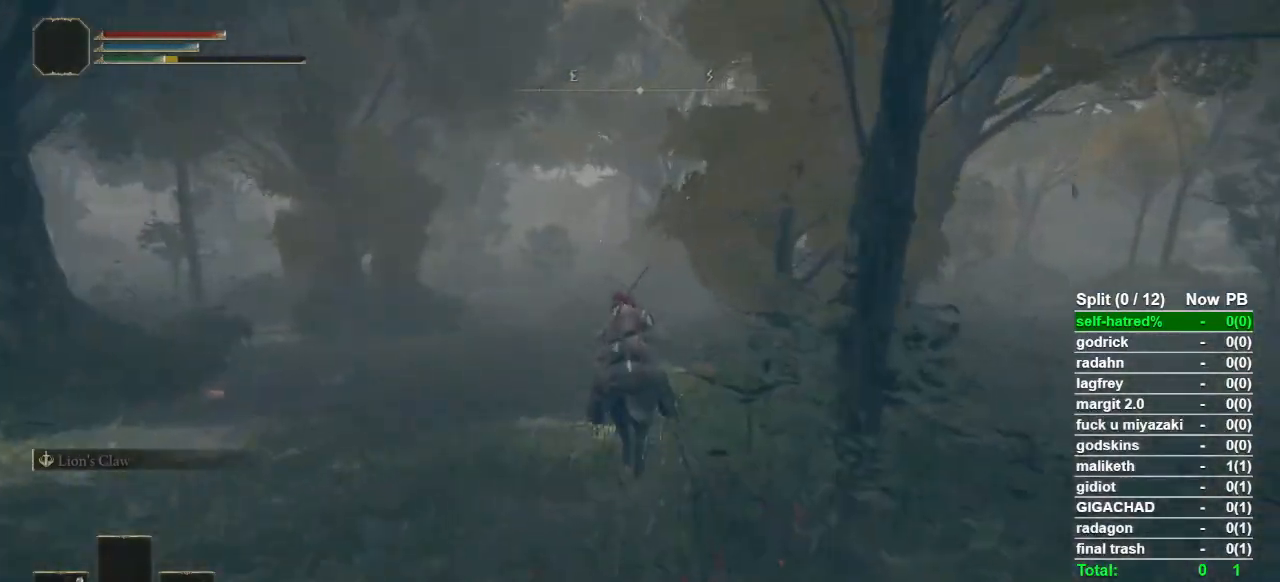
{"buttons": [], "left_stick": "up", "right_stick": "center", "events": []}
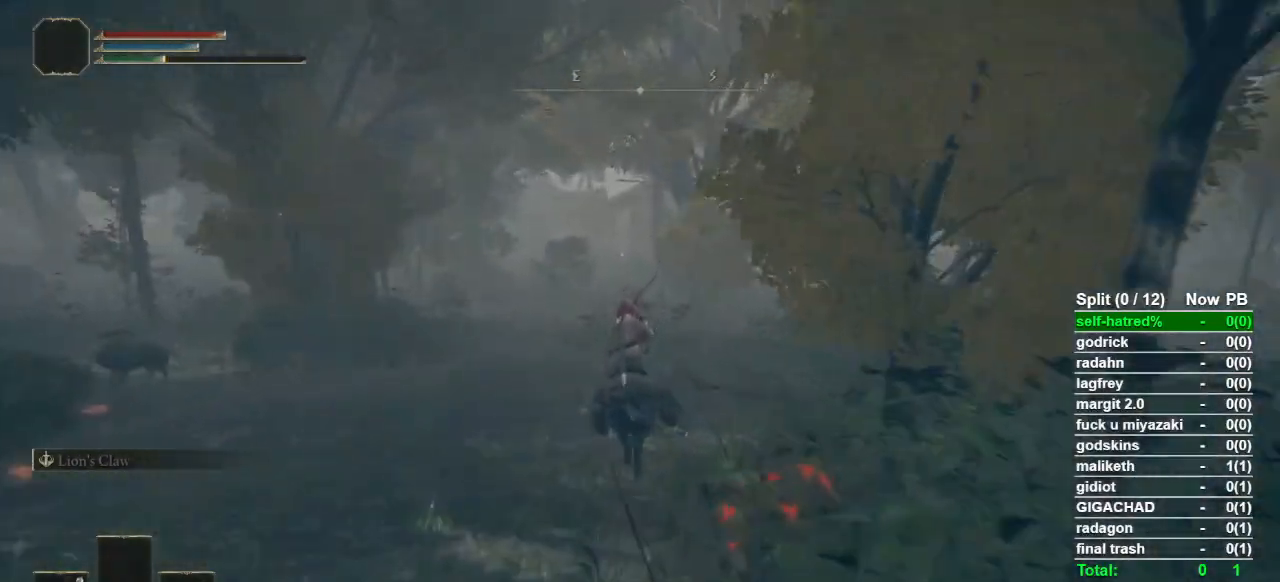
{"buttons": [], "left_stick": "up", "right_stick": "center", "events": [[233, "CIRCLE", "down"], [367, "CIRCLE", "up"]]}
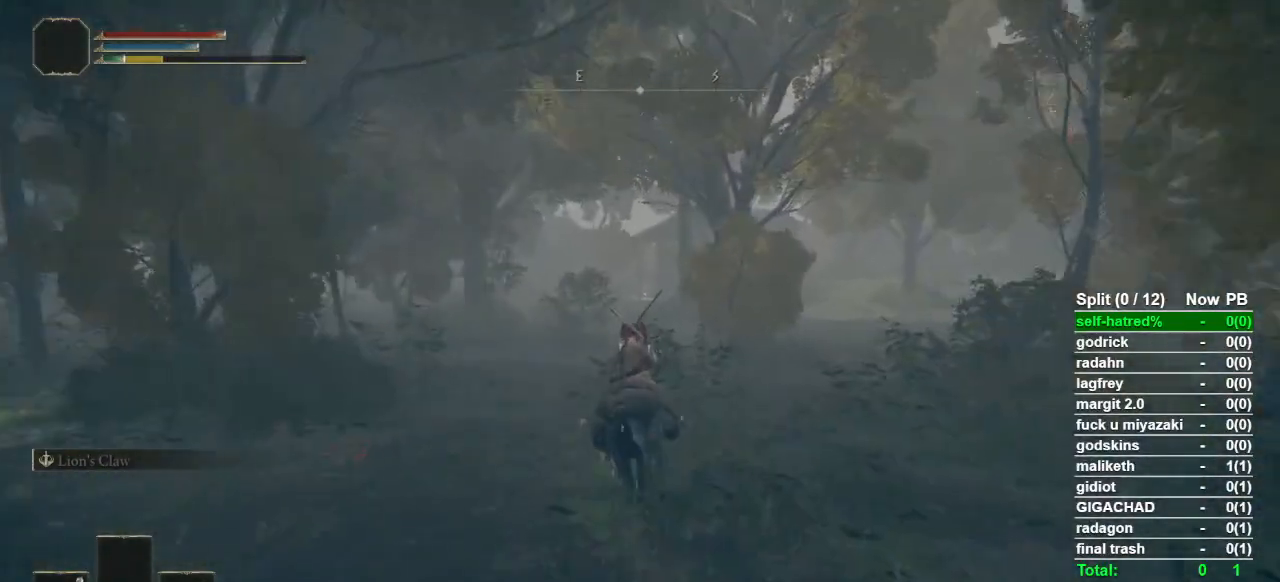
{"buttons": [], "left_stick": "up", "right_stick": "center", "events": []}
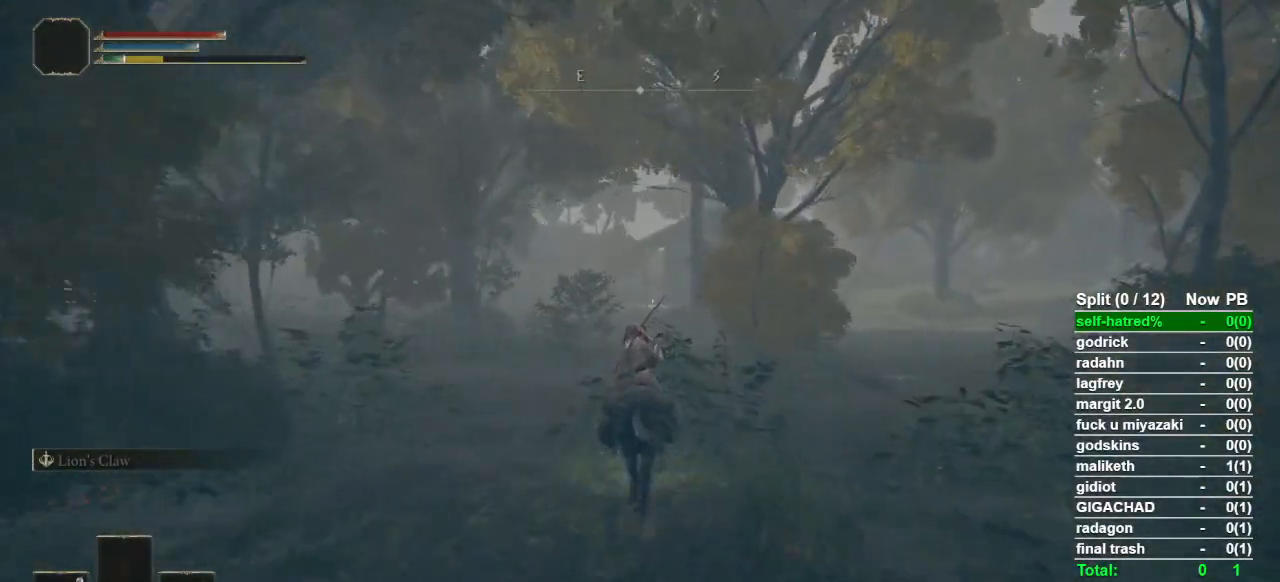
{"buttons": [], "left_stick": "up", "right_stick": "center", "events": []}
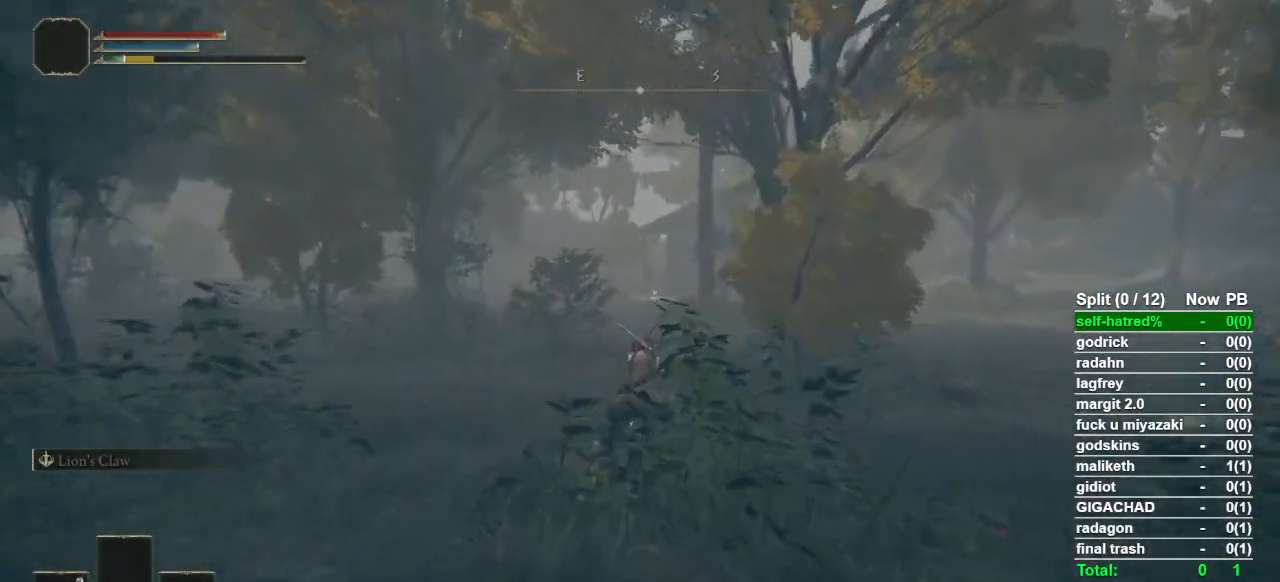
{"buttons": [], "left_stick": "up", "right_stick": "center", "events": [[333, "CIRCLE", "down"], [433, "CIRCLE", "up"]]}
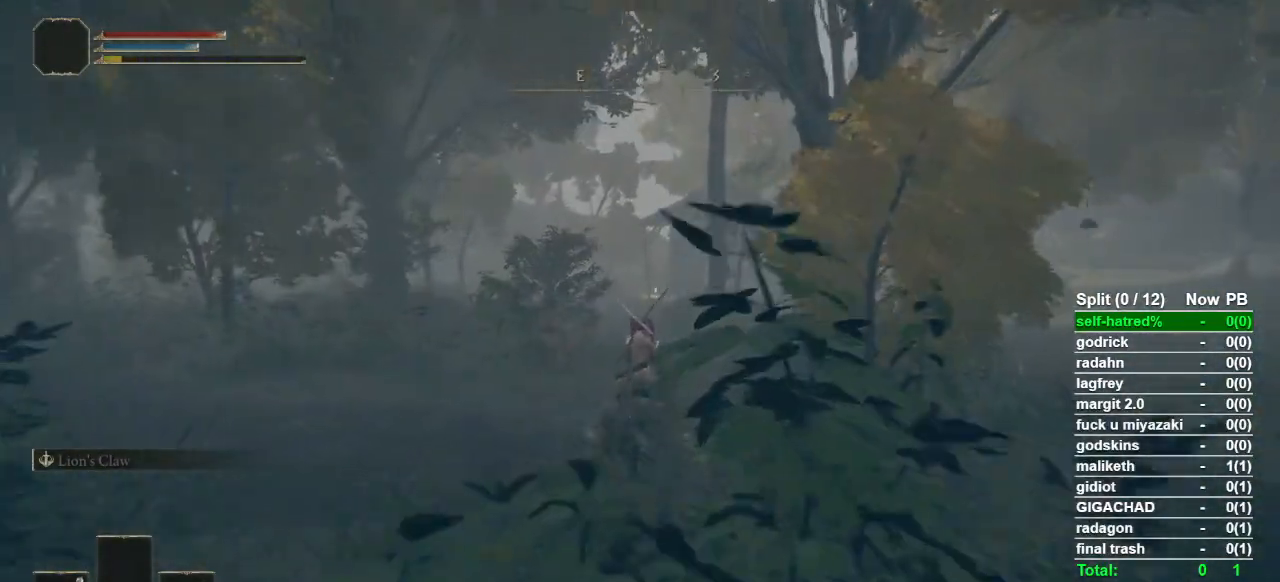
{"buttons": [], "left_stick": "up", "right_stick": "center", "events": []}
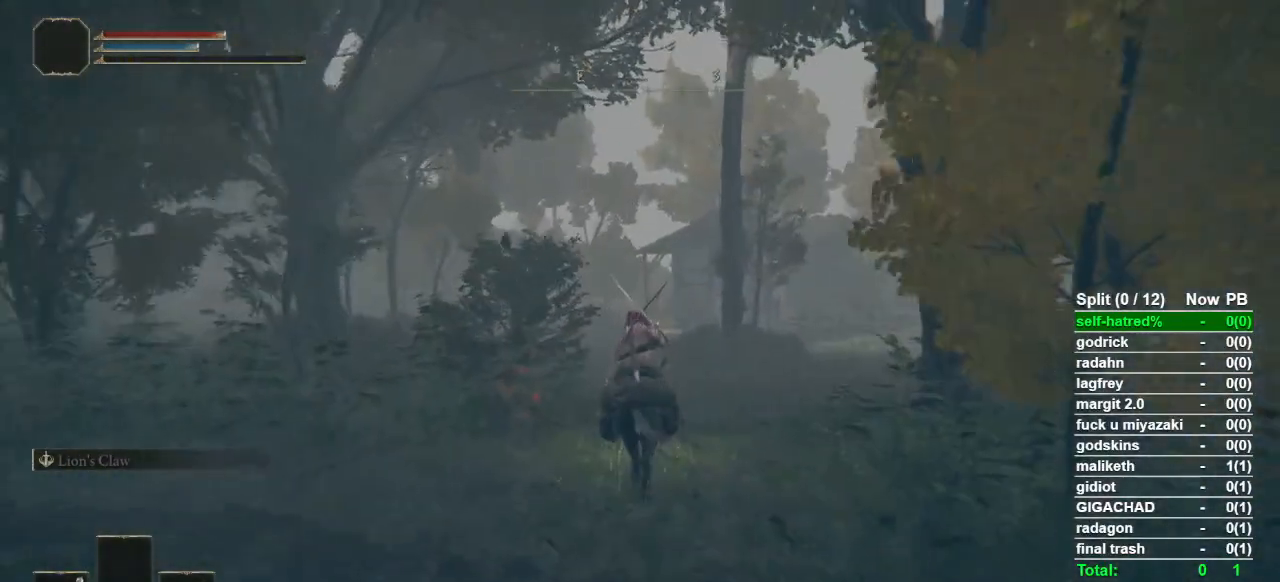
{"buttons": [], "left_stick": "up", "right_stick": "center", "events": []}
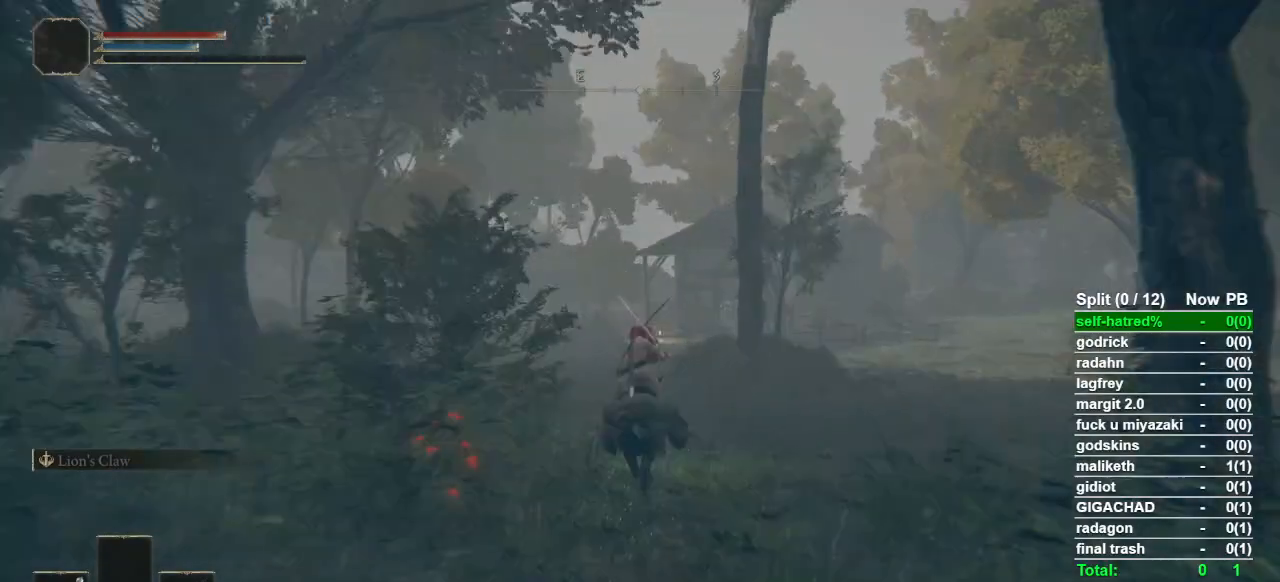
{"buttons": [], "left_stick": "up", "right_stick": "center", "events": []}
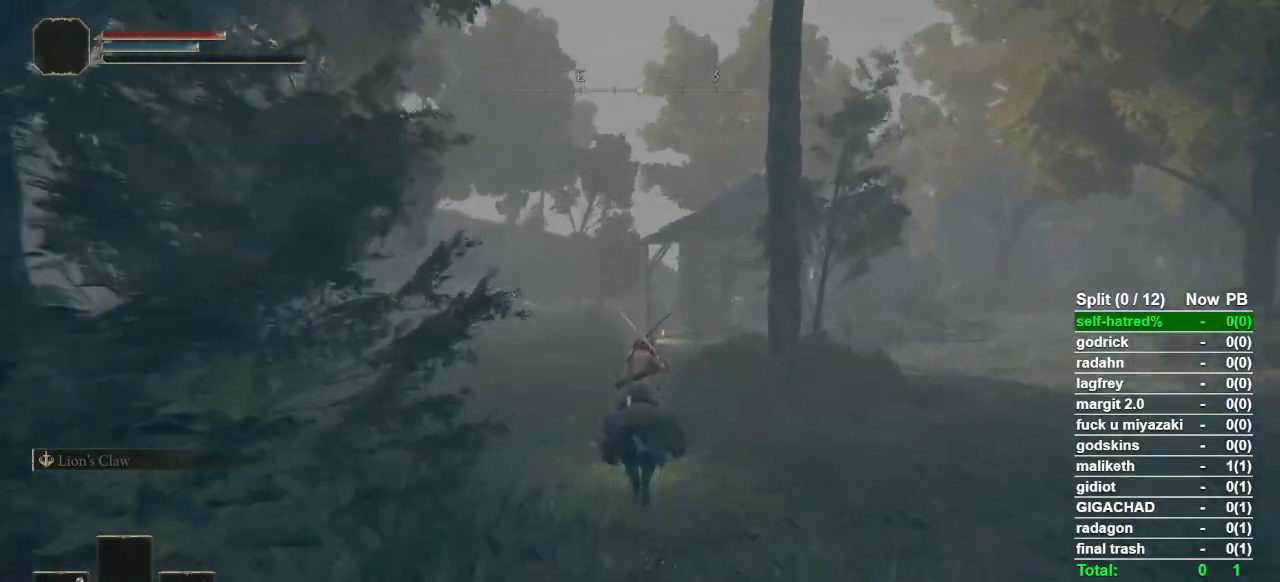
{"buttons": [], "left_stick": "up", "right_stick": "center", "events": []}
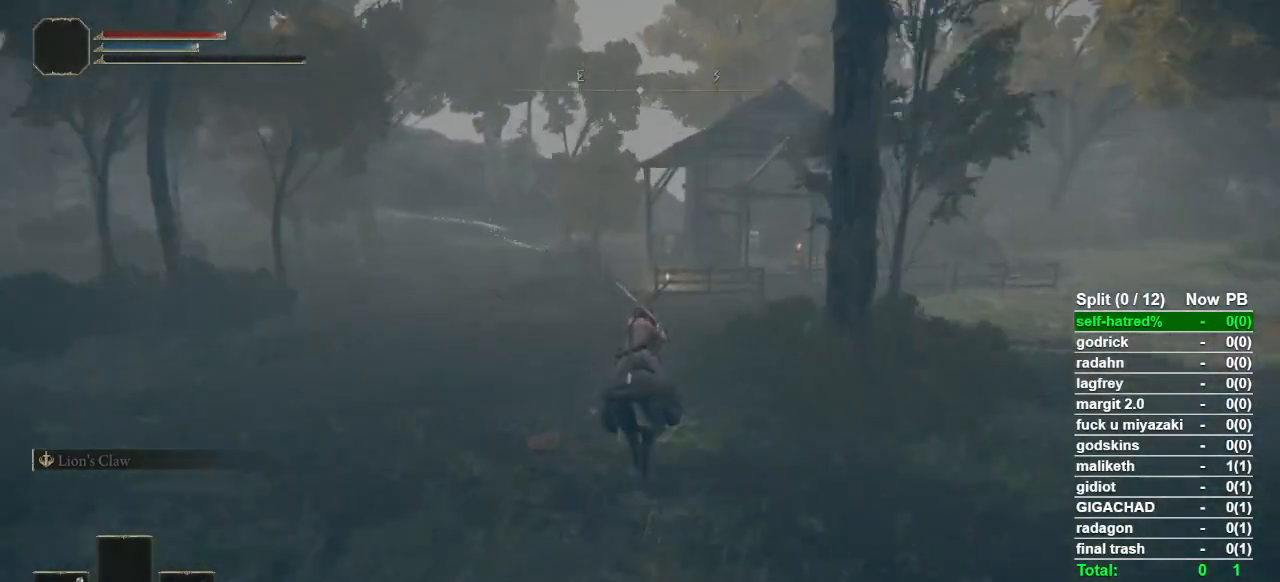
{"buttons": [], "left_stick": "up", "right_stick": "center", "events": []}
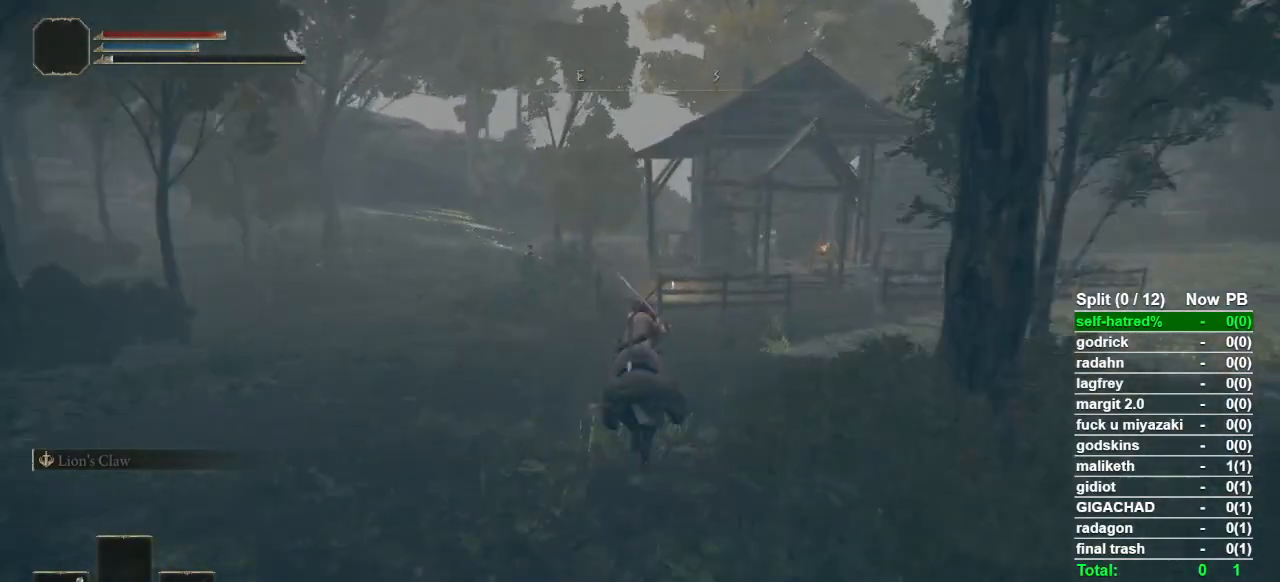
{"buttons": [], "left_stick": "up", "right_stick": "center", "events": []}
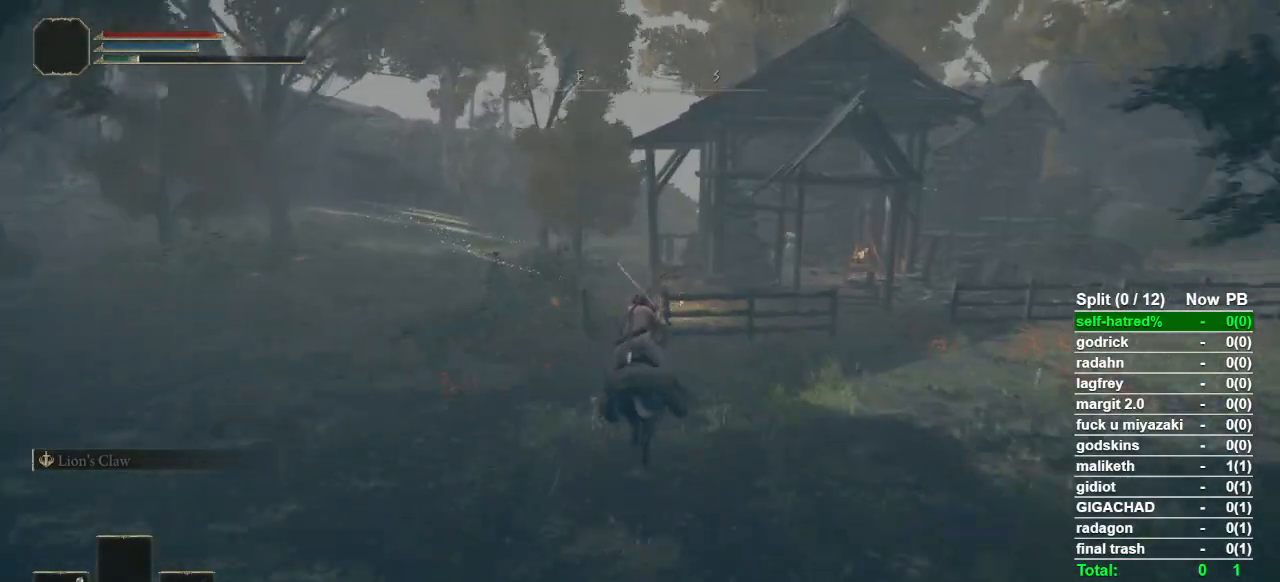
{"buttons": [], "left_stick": "up", "right_stick": "center", "events": [[267, "L3", "down"], [400, "L3", "up"]]}
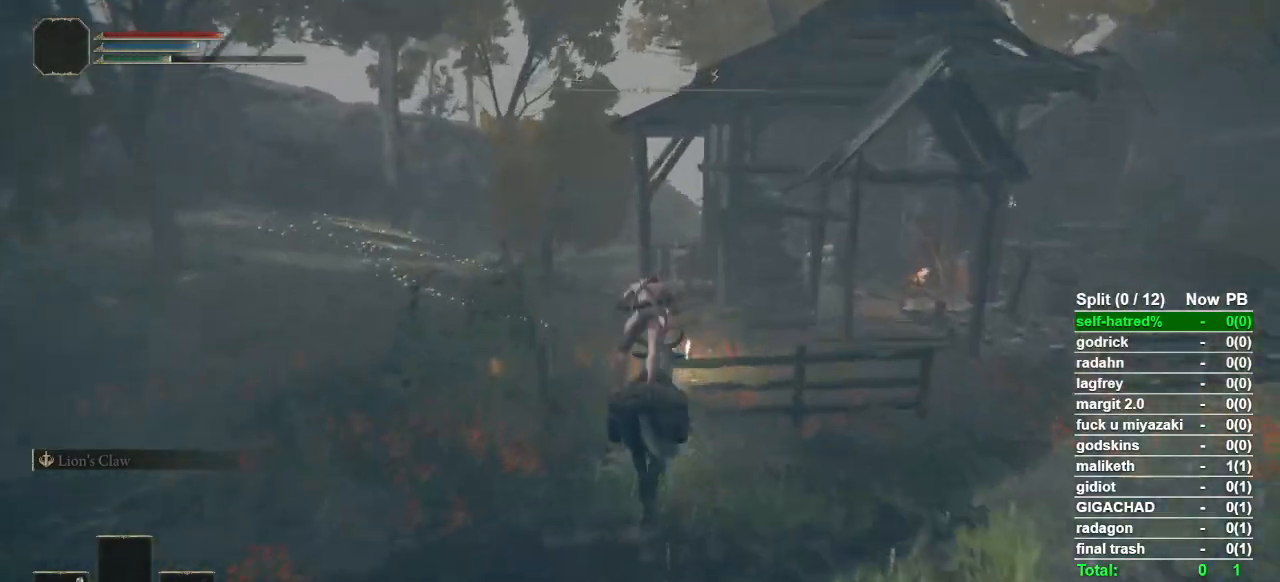
{"buttons": [], "left_stick": "up", "right_stick": "center", "events": []}
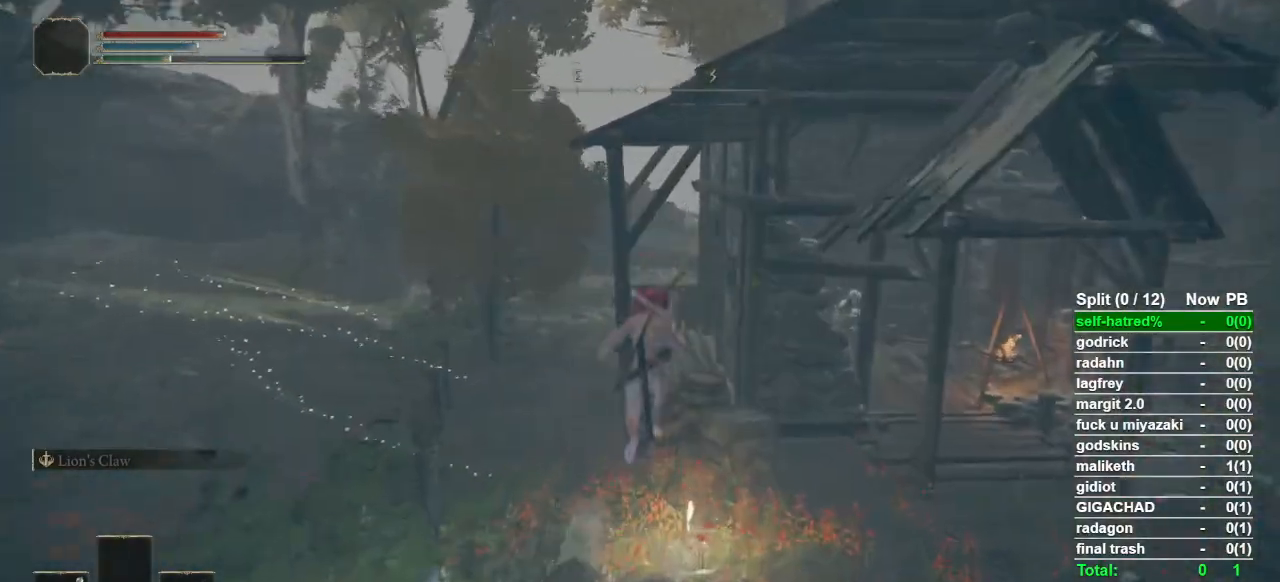
{"buttons": [], "left_stick": "center", "right_stick": "center", "events": [[167, "TRIANGLE", "down"], [267, "TRIANGLE", "up"], [267, "left_stick", "center"], [333, "TRIANGLE", "down"], [433, "TRIANGLE", "up"]]}
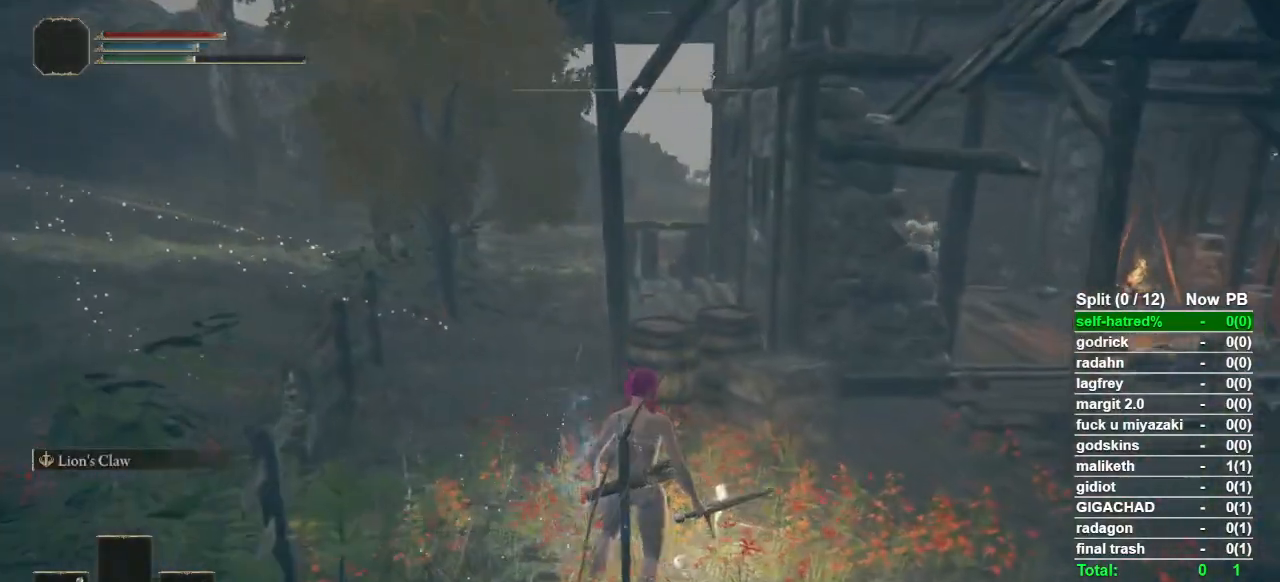
{"buttons": [], "left_stick": "center", "right_stick": "right", "events": [[200, "right_stick", "right"]]}
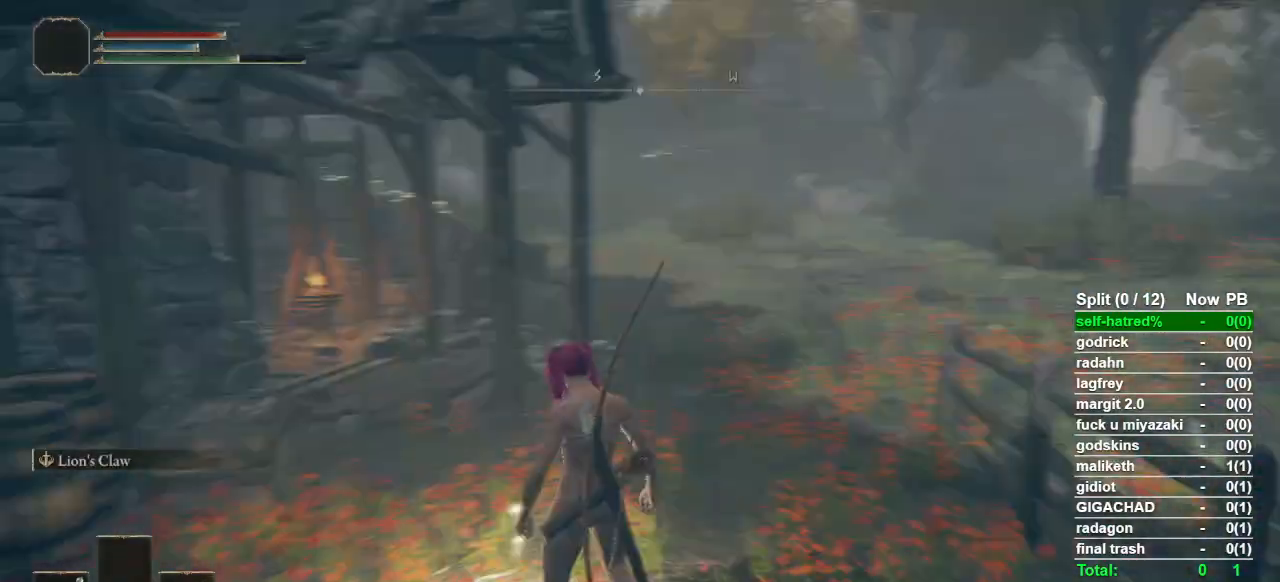
{"buttons": [], "left_stick": "center", "right_stick": "center", "events": [[133, "right_stick", "up-right"], [300, "right_stick", "center"]]}